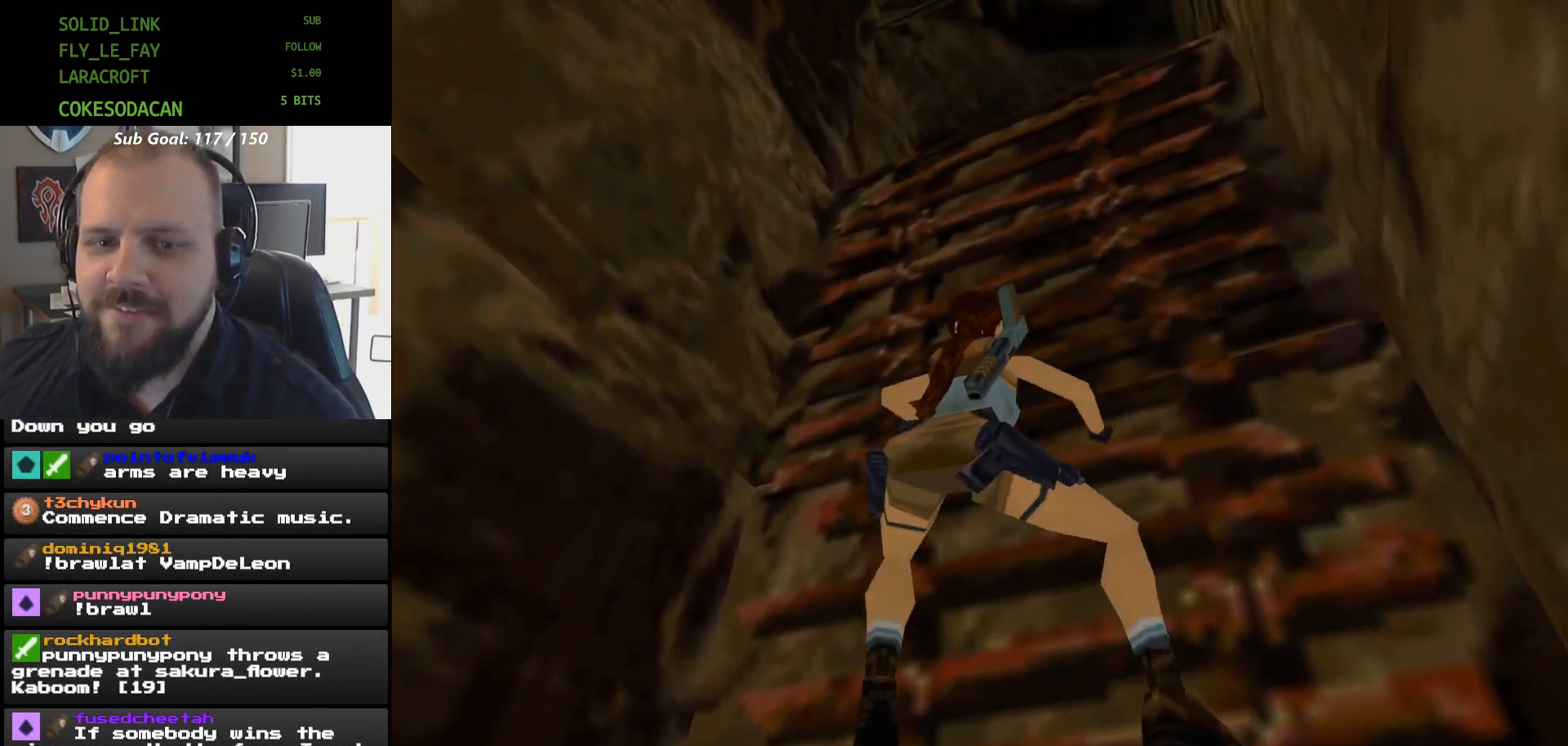
Gameplay with a controller (Xbox layout); each line is a JSON object with the inputs held at the frame after it. "events" lists button and stick changes between this image and that frame as [ms after this image, input, new state], when the widget could be followed in between. Not read: HOME L2 L3 R2 R3 left_stick right_stick.
{"buttons": ["A", "DPAD_UP"], "events": []}
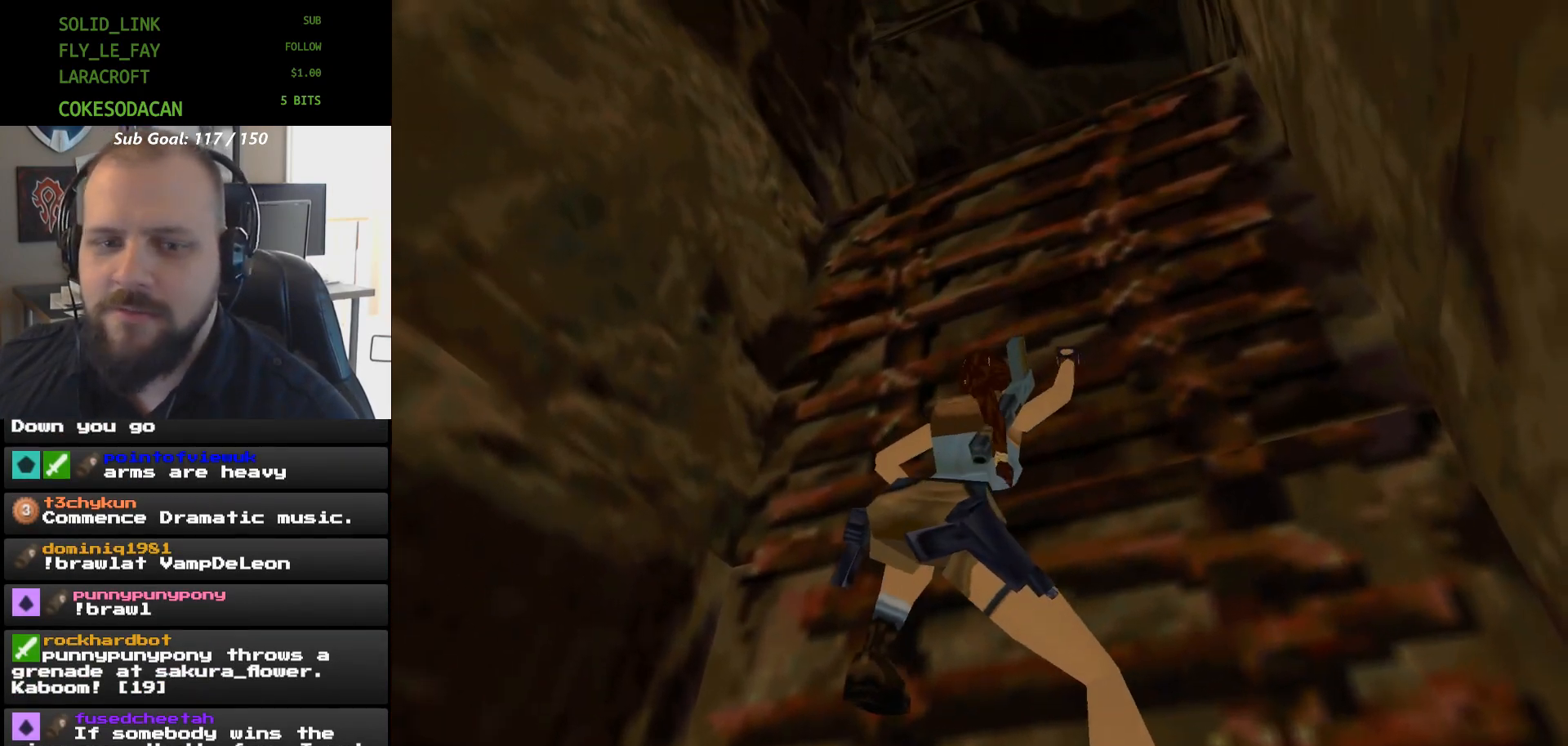
{"buttons": ["A", "DPAD_UP"], "events": []}
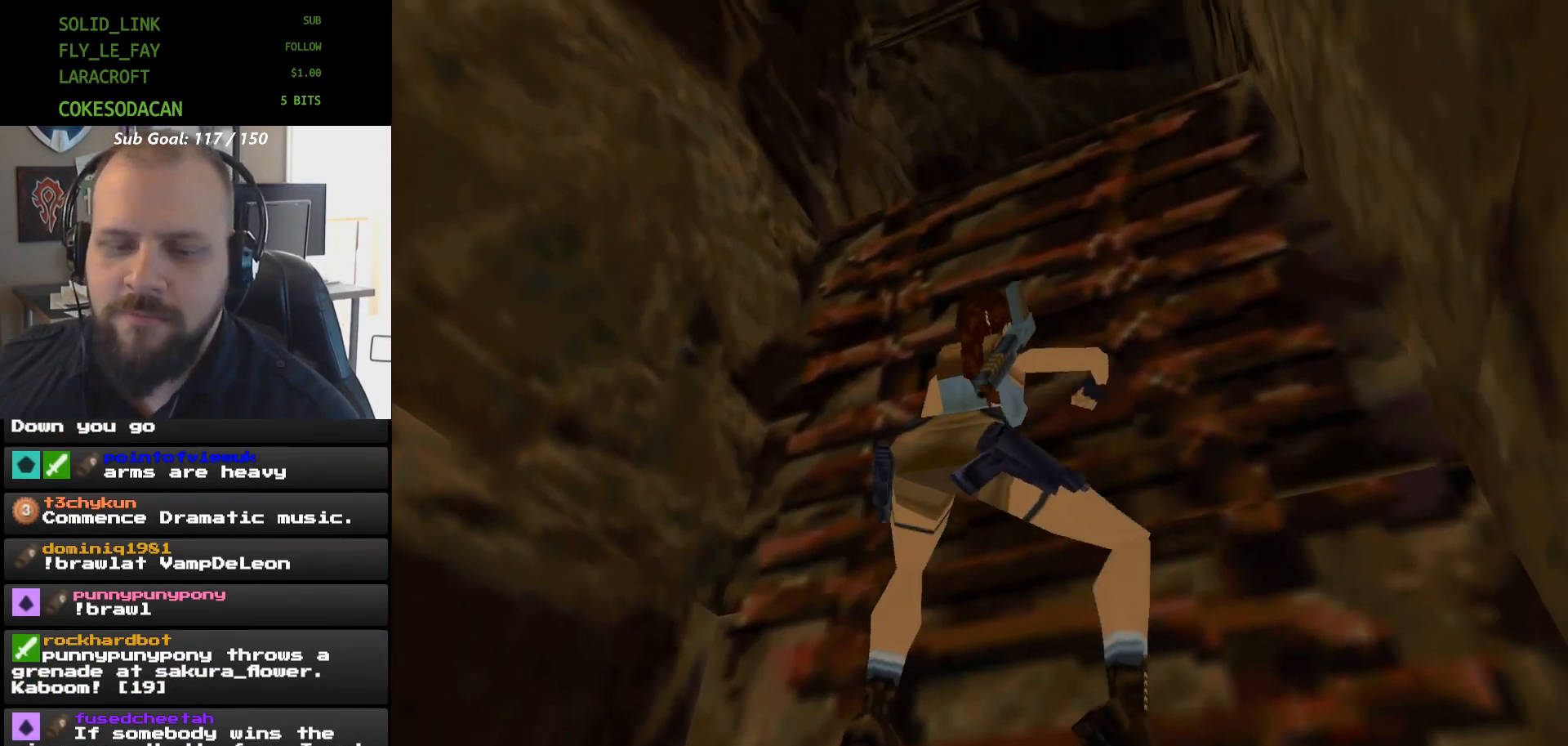
{"buttons": ["A", "DPAD_UP"], "events": []}
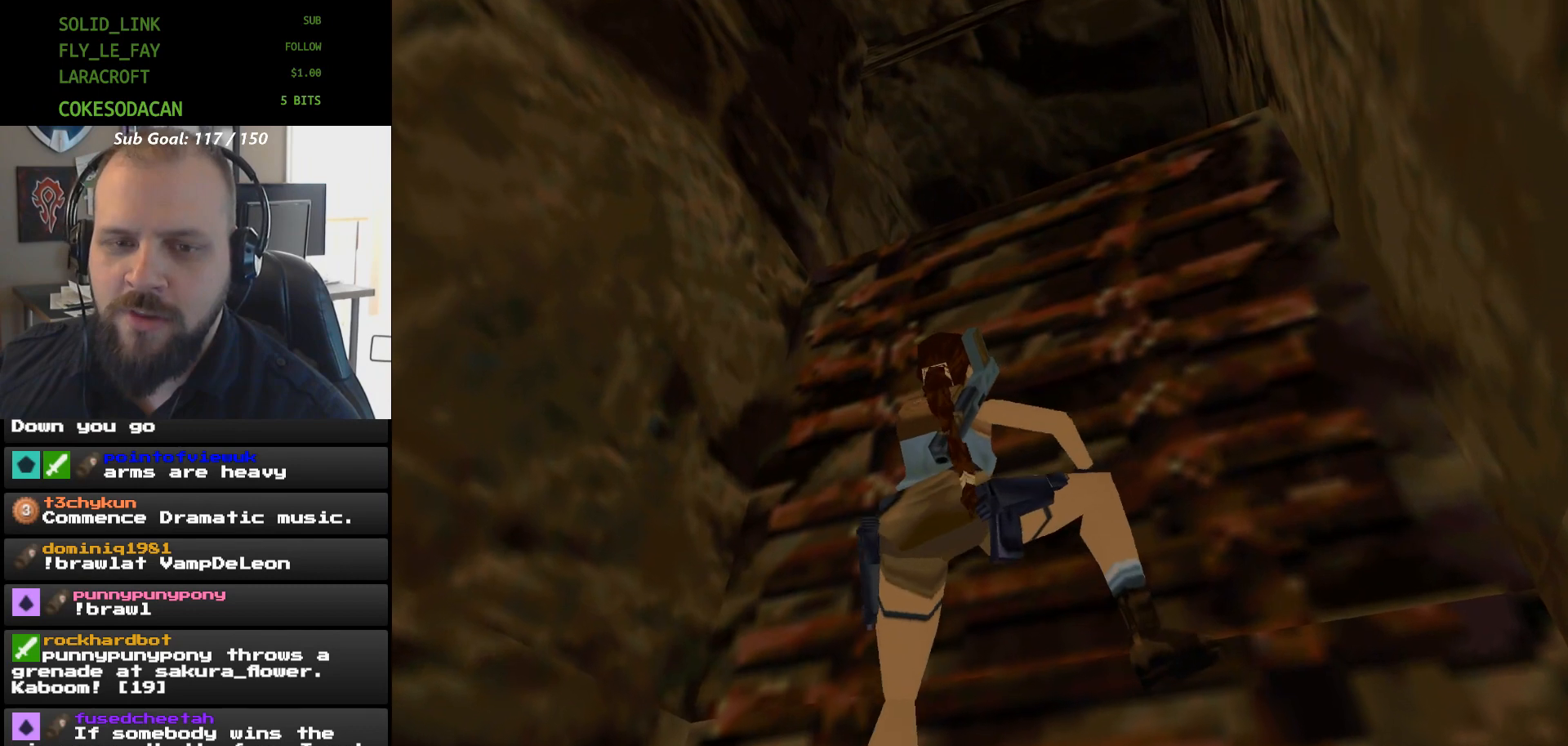
{"buttons": ["A", "DPAD_UP"], "events": []}
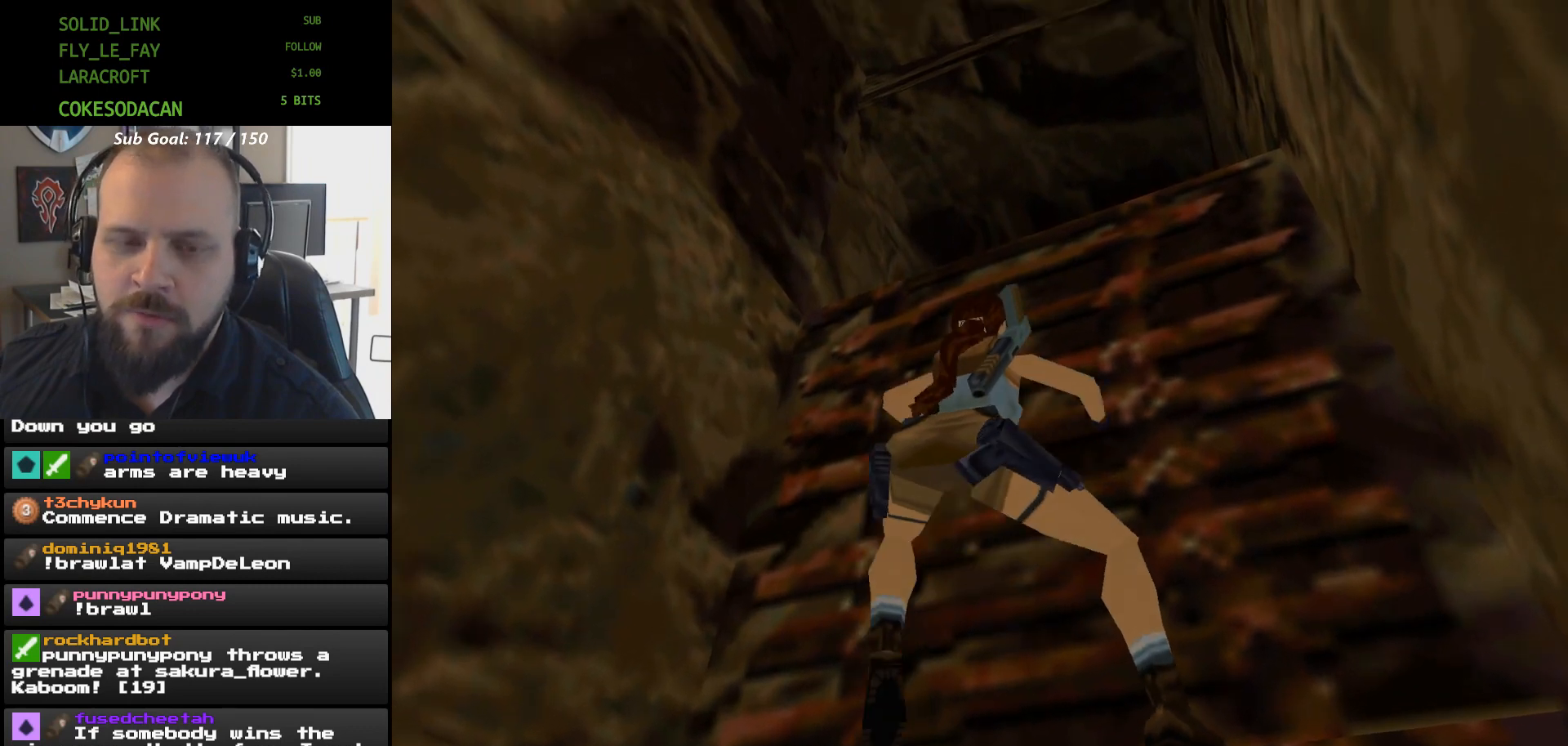
{"buttons": ["A", "DPAD_UP"], "events": []}
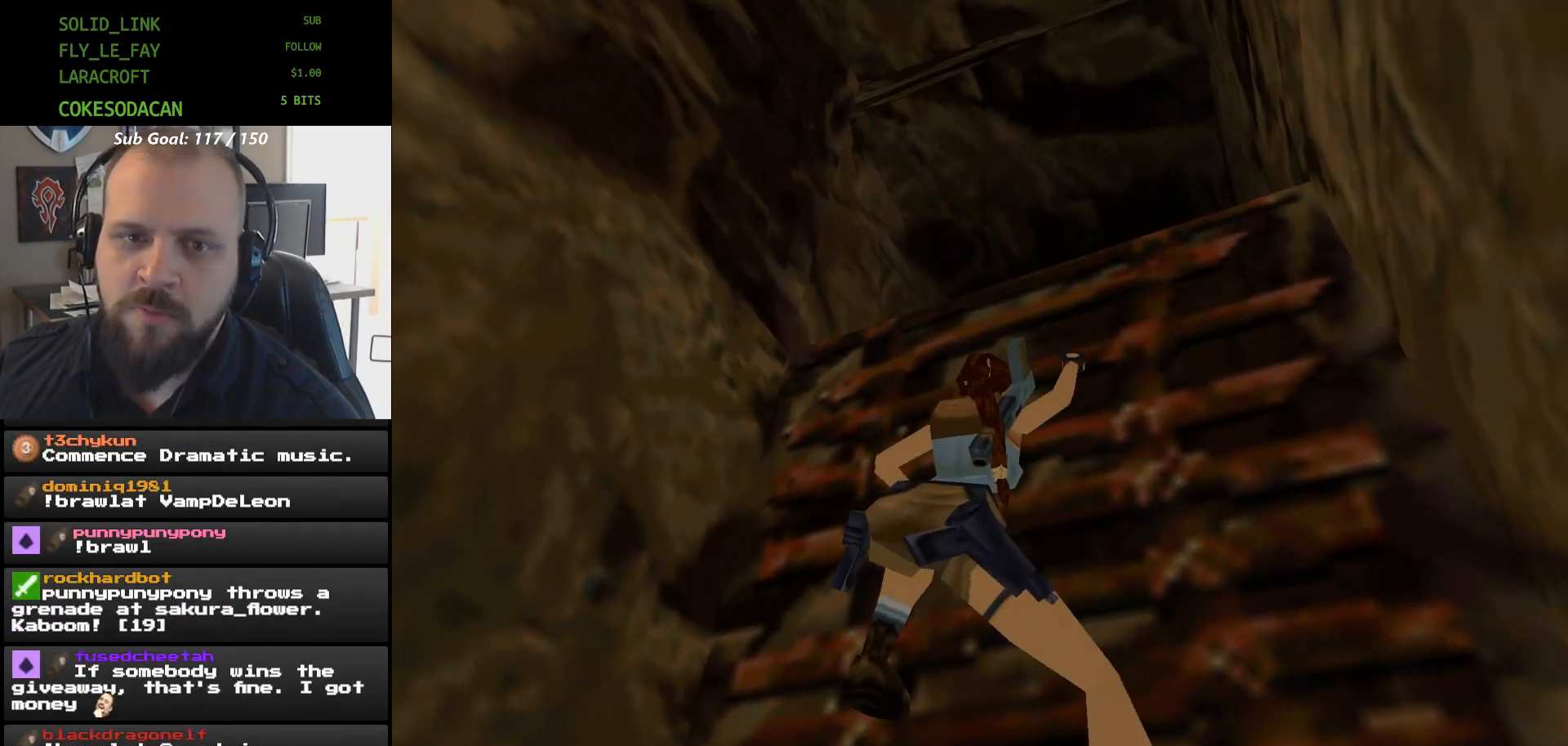
{"buttons": ["A", "DPAD_UP"], "events": []}
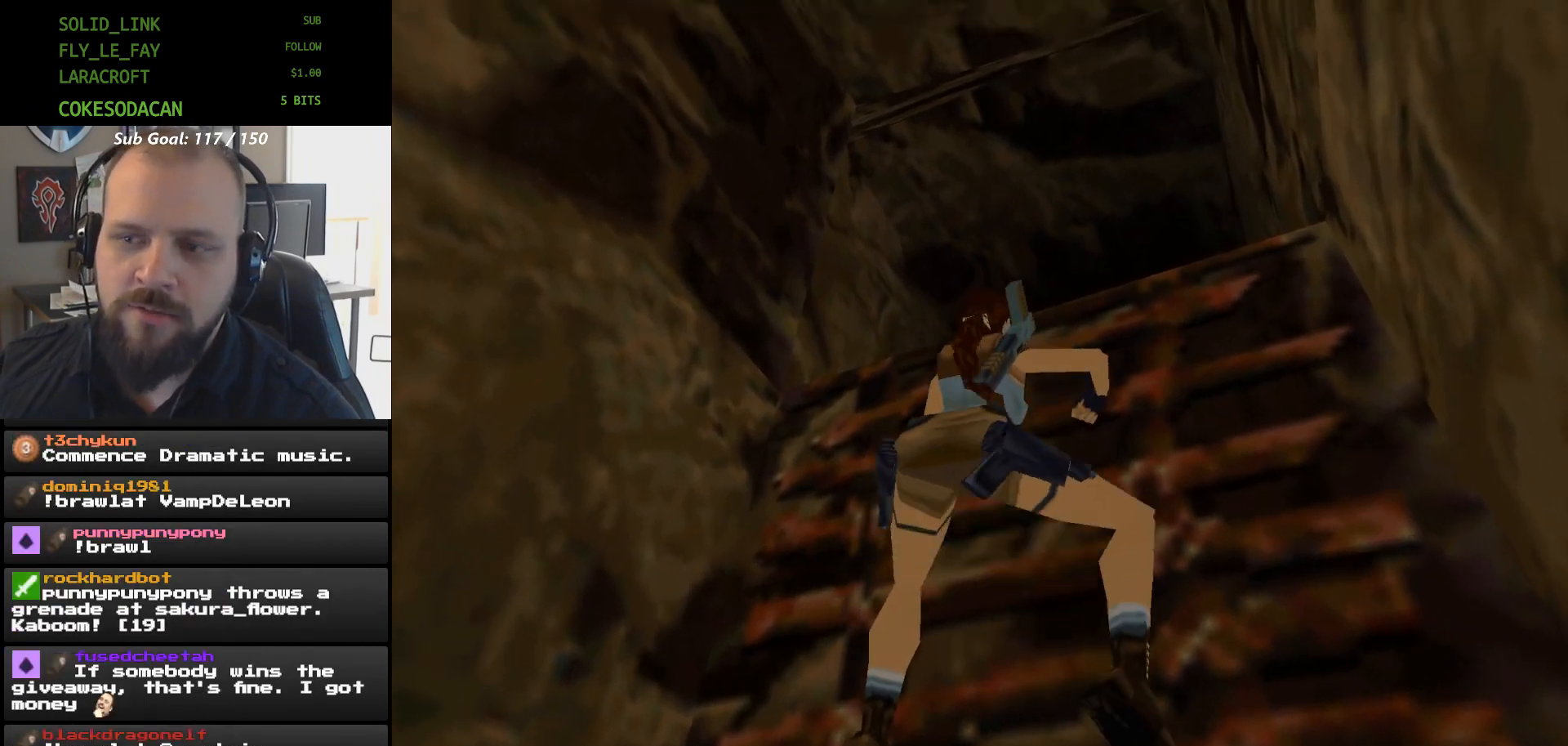
{"buttons": ["A", "DPAD_UP"], "events": []}
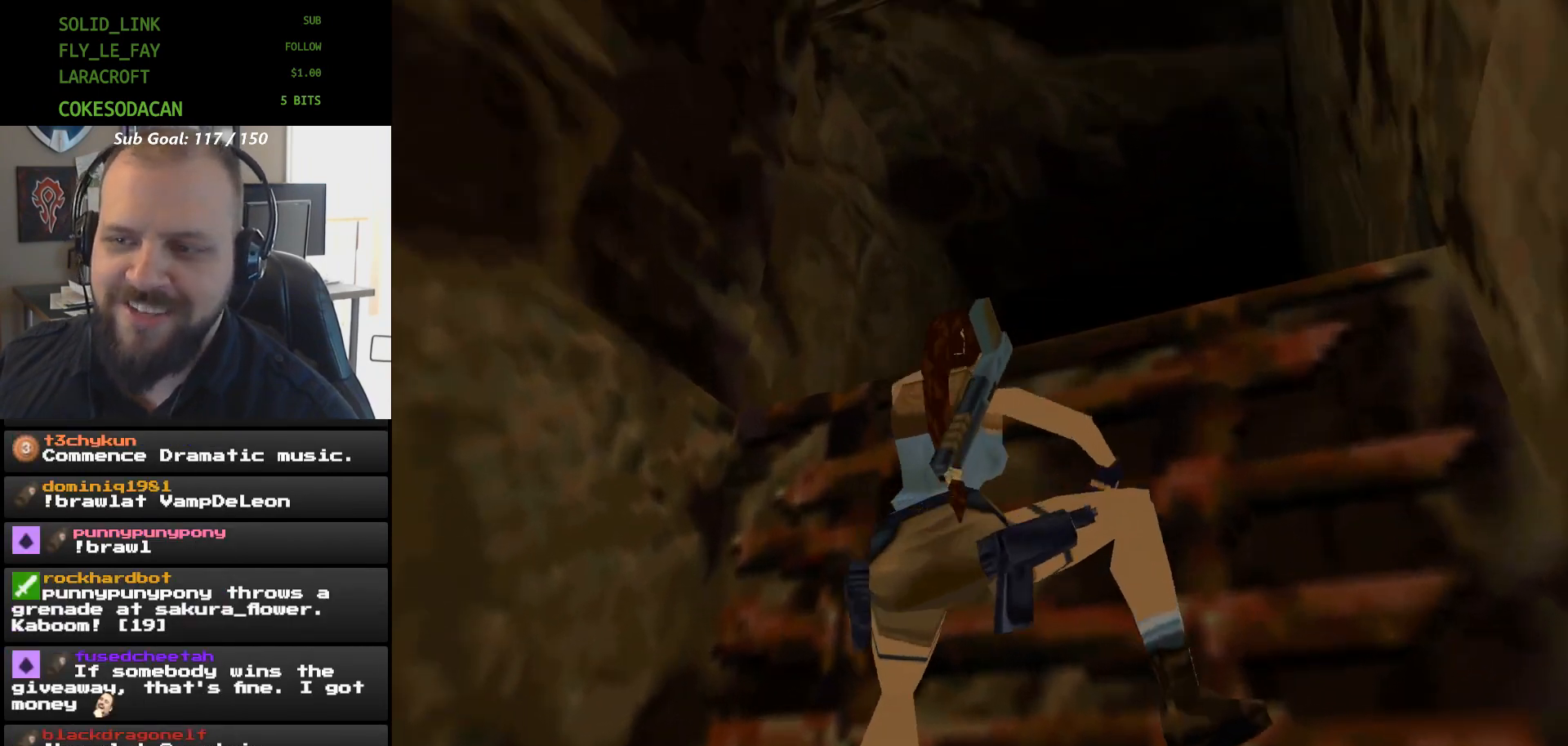
{"buttons": ["A", "DPAD_UP"], "events": []}
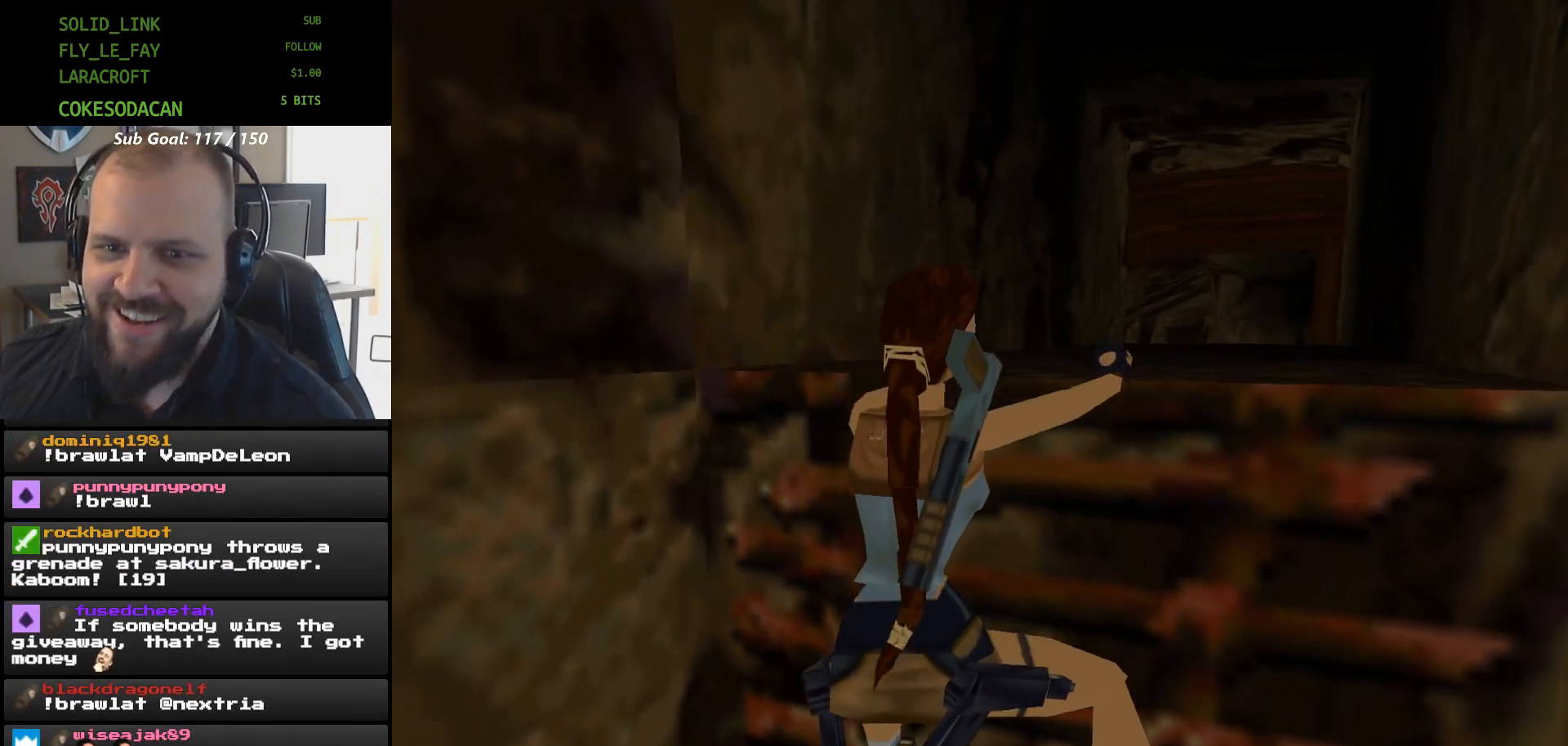
{"buttons": ["A", "DPAD_UP"], "events": []}
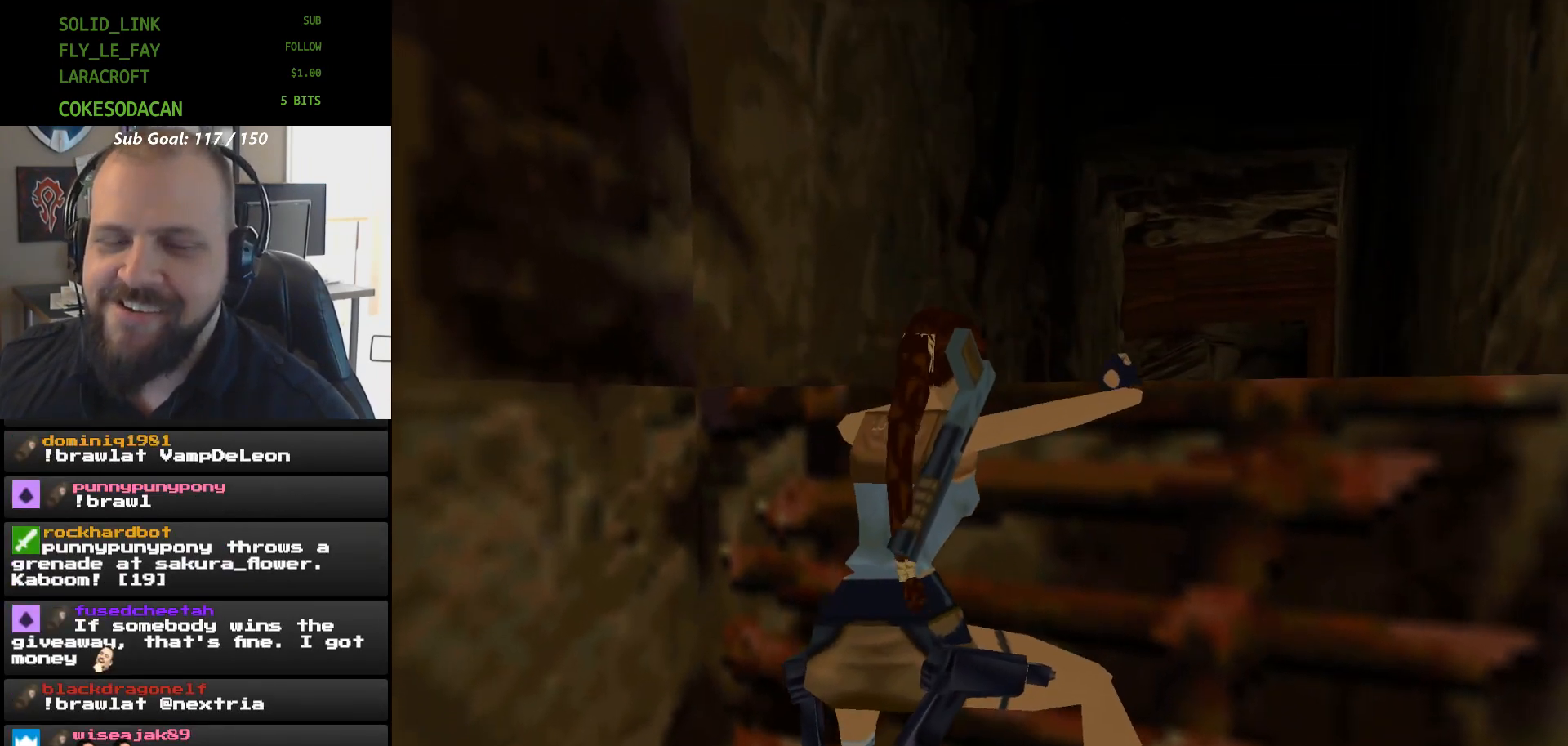
{"buttons": ["A"], "events": [[167, "DPAD_UP", "up"]]}
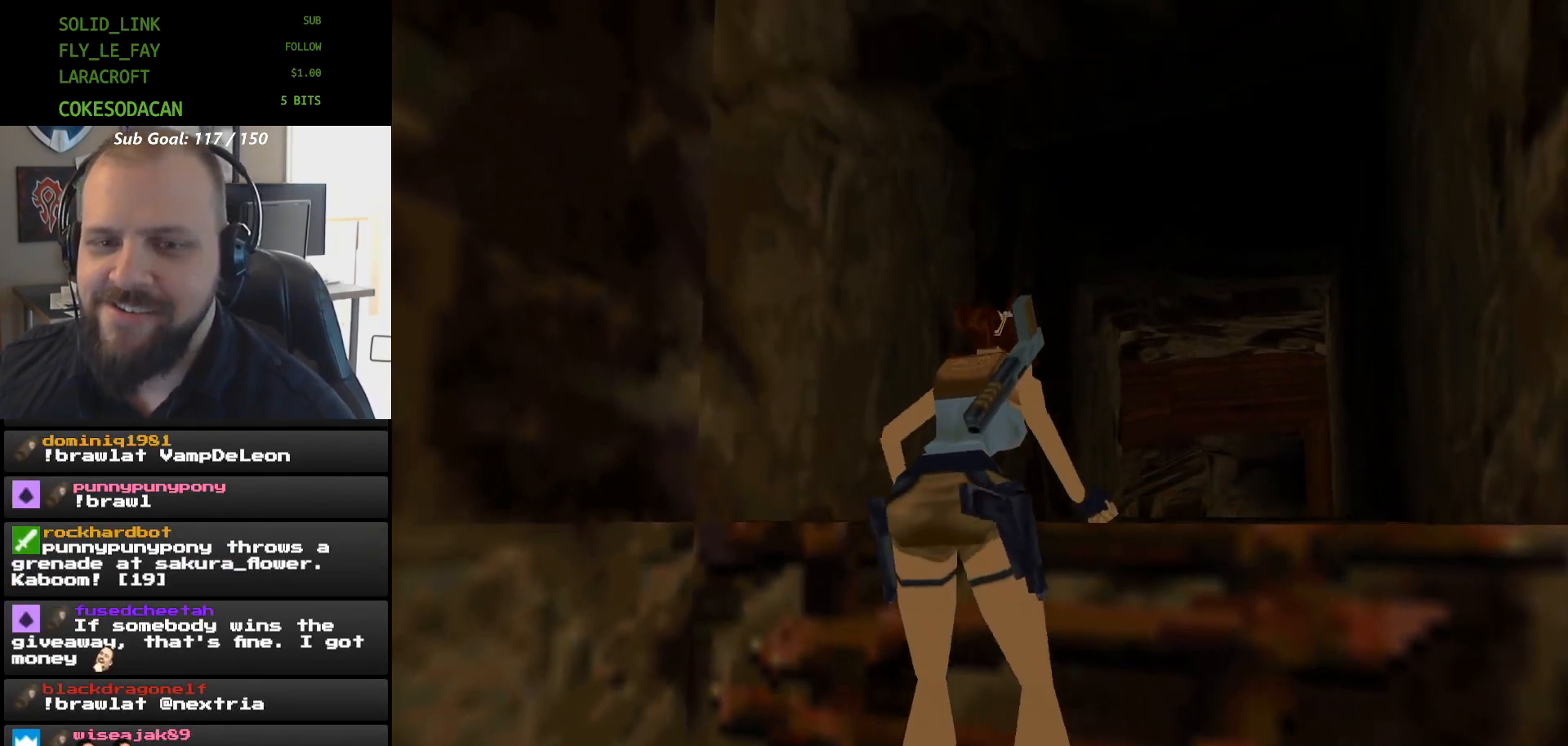
{"buttons": [], "events": [[167, "A", "up"]]}
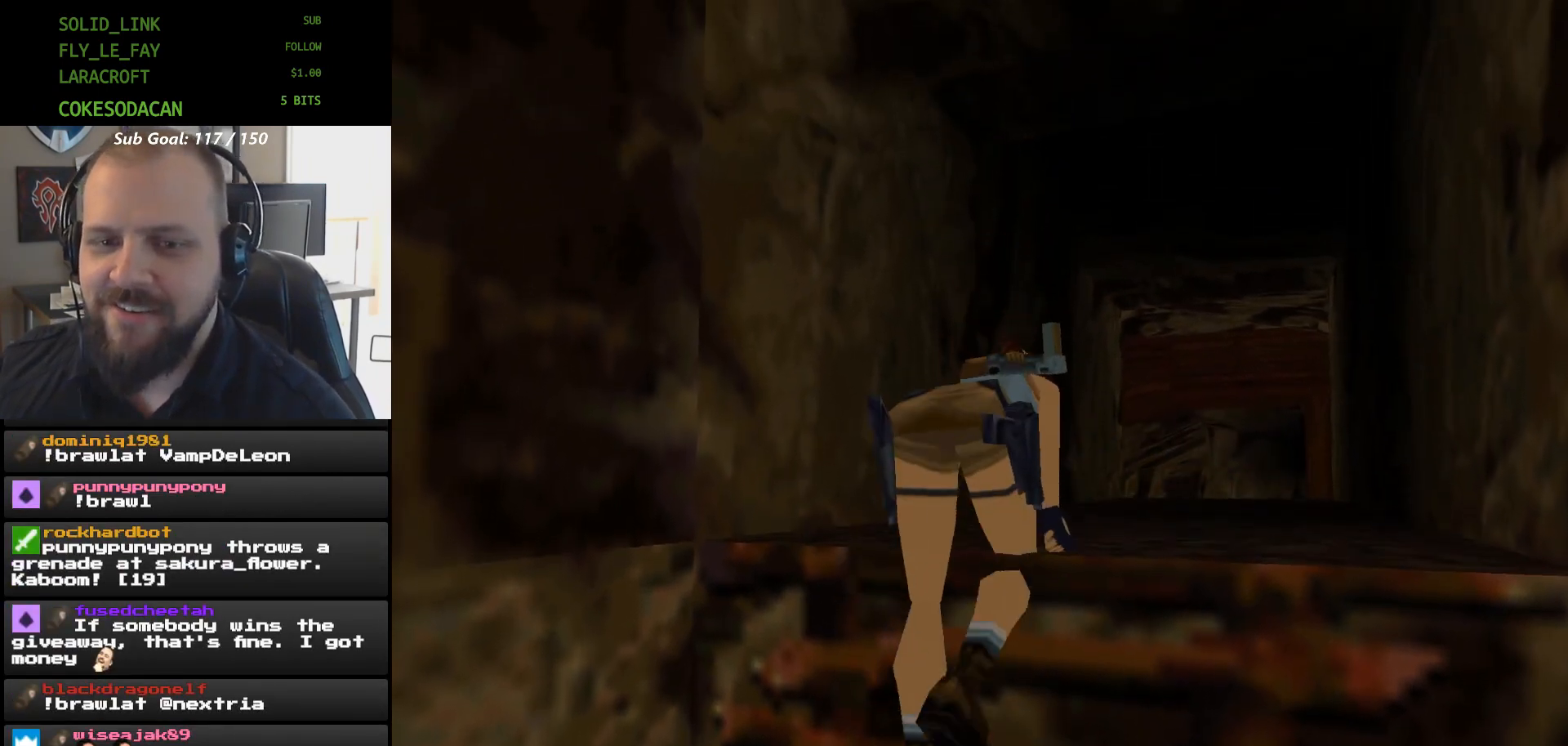
{"buttons": [], "events": []}
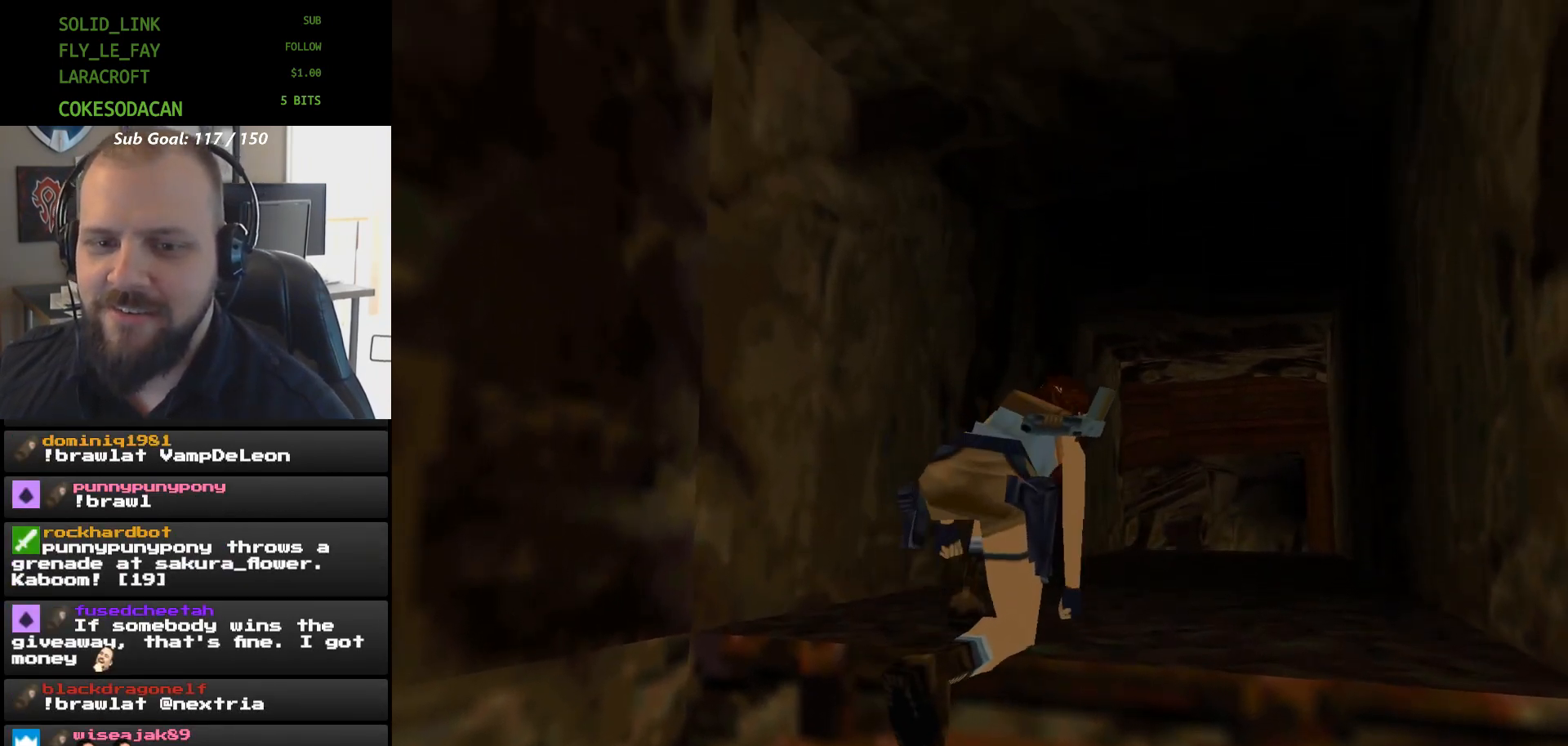
{"buttons": [], "events": []}
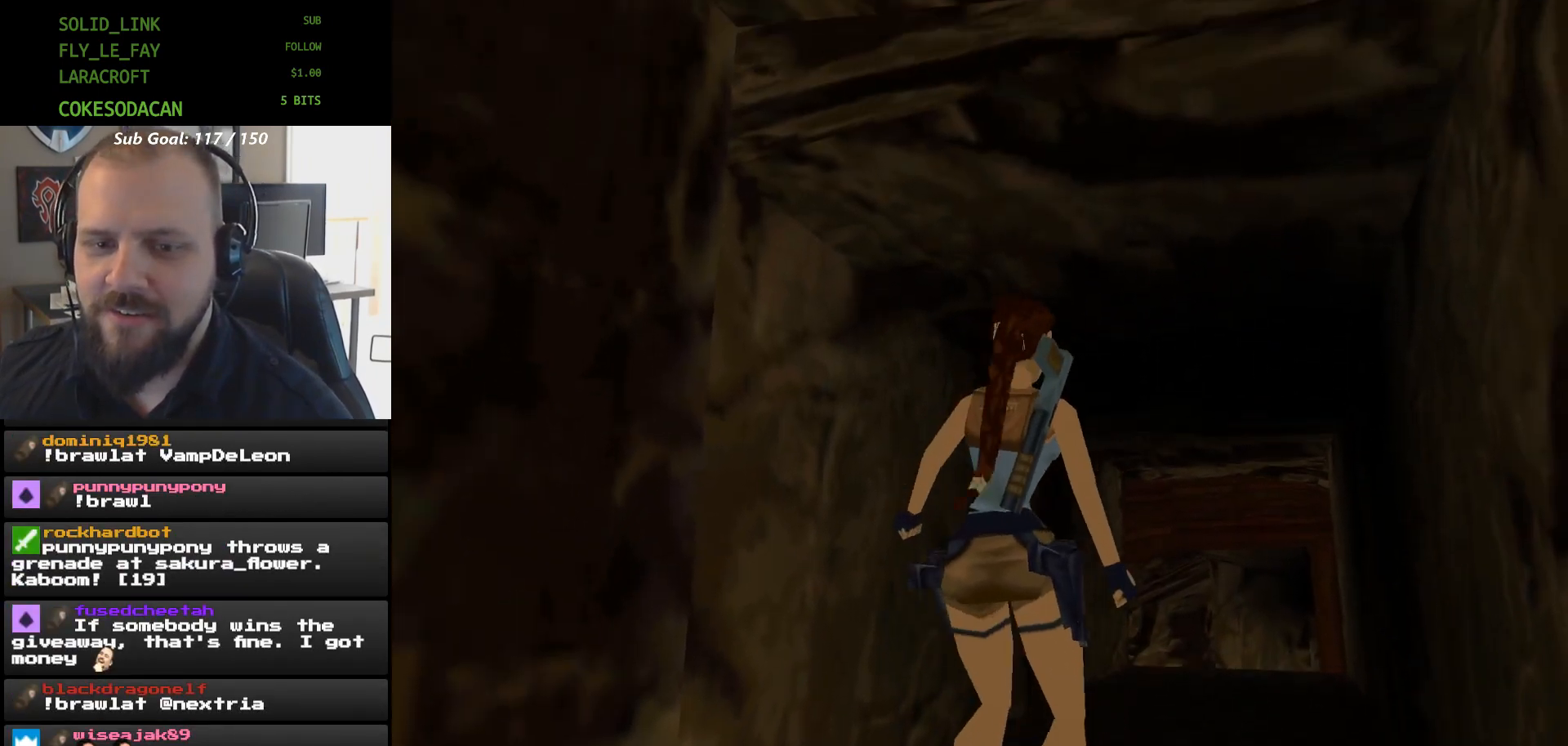
{"buttons": [], "events": []}
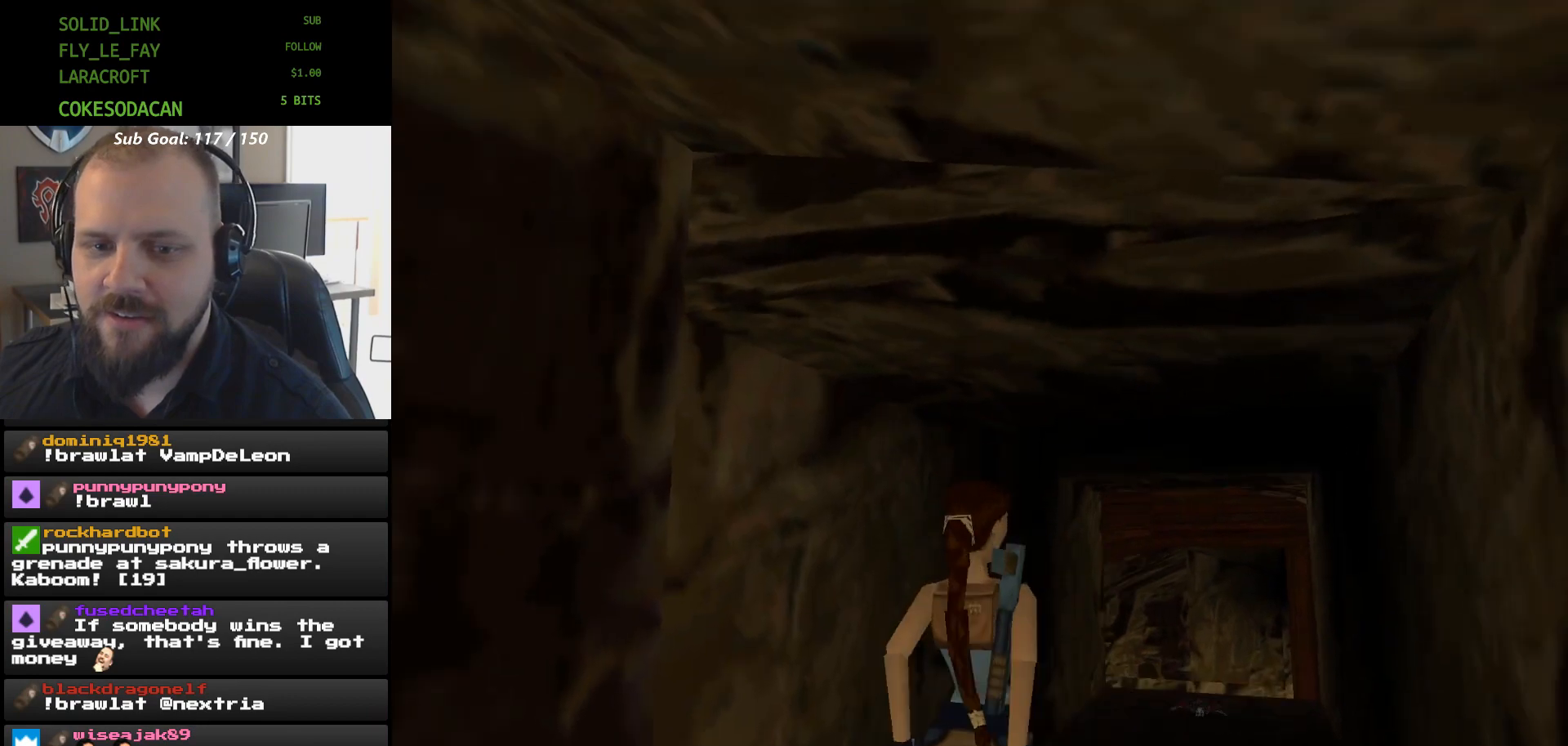
{"buttons": ["A"], "events": [[233, "A", "down"]]}
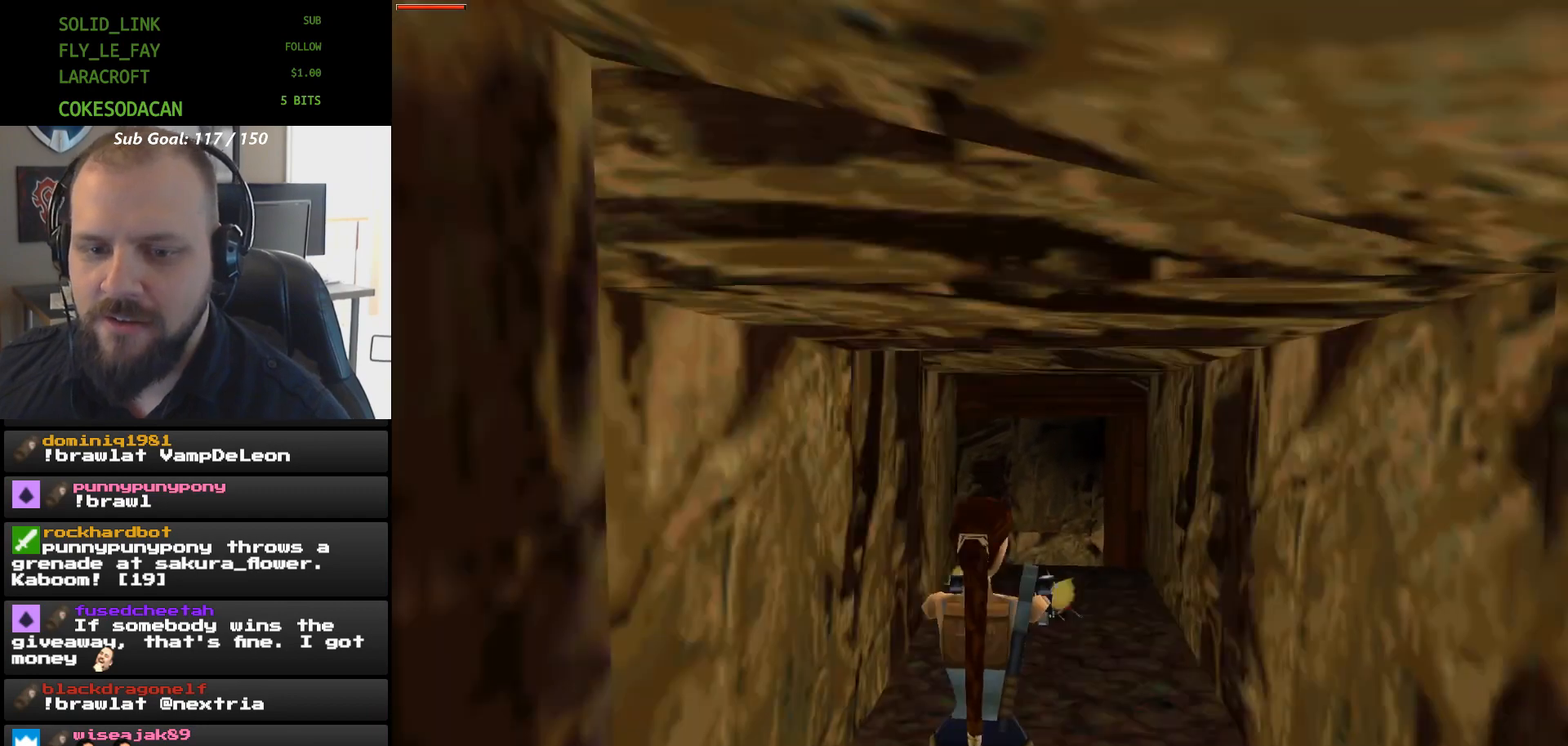
{"buttons": ["A"], "events": [[167, "DPAD_UP", "down"], [300, "DPAD_UP", "up"]]}
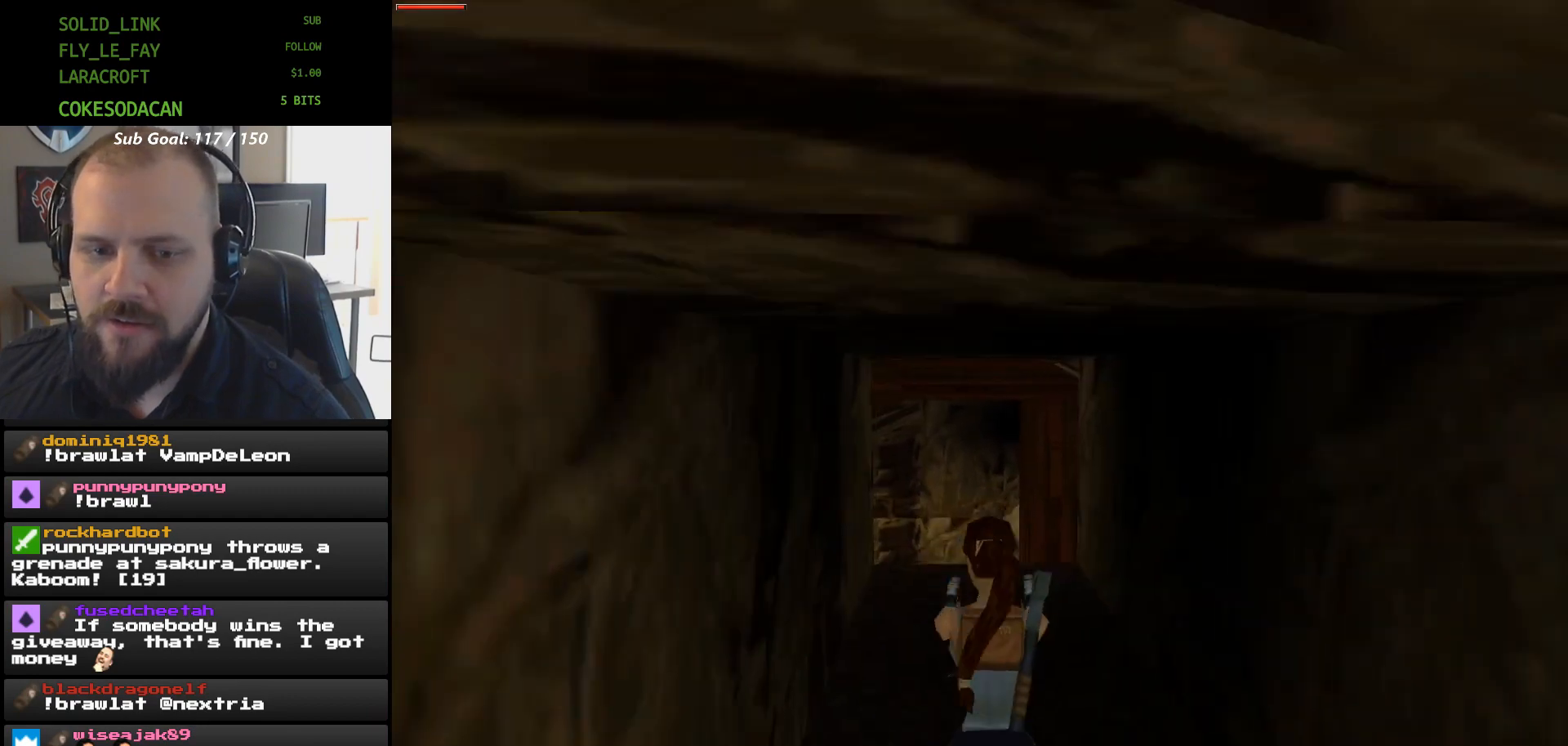
{"buttons": ["A"], "events": []}
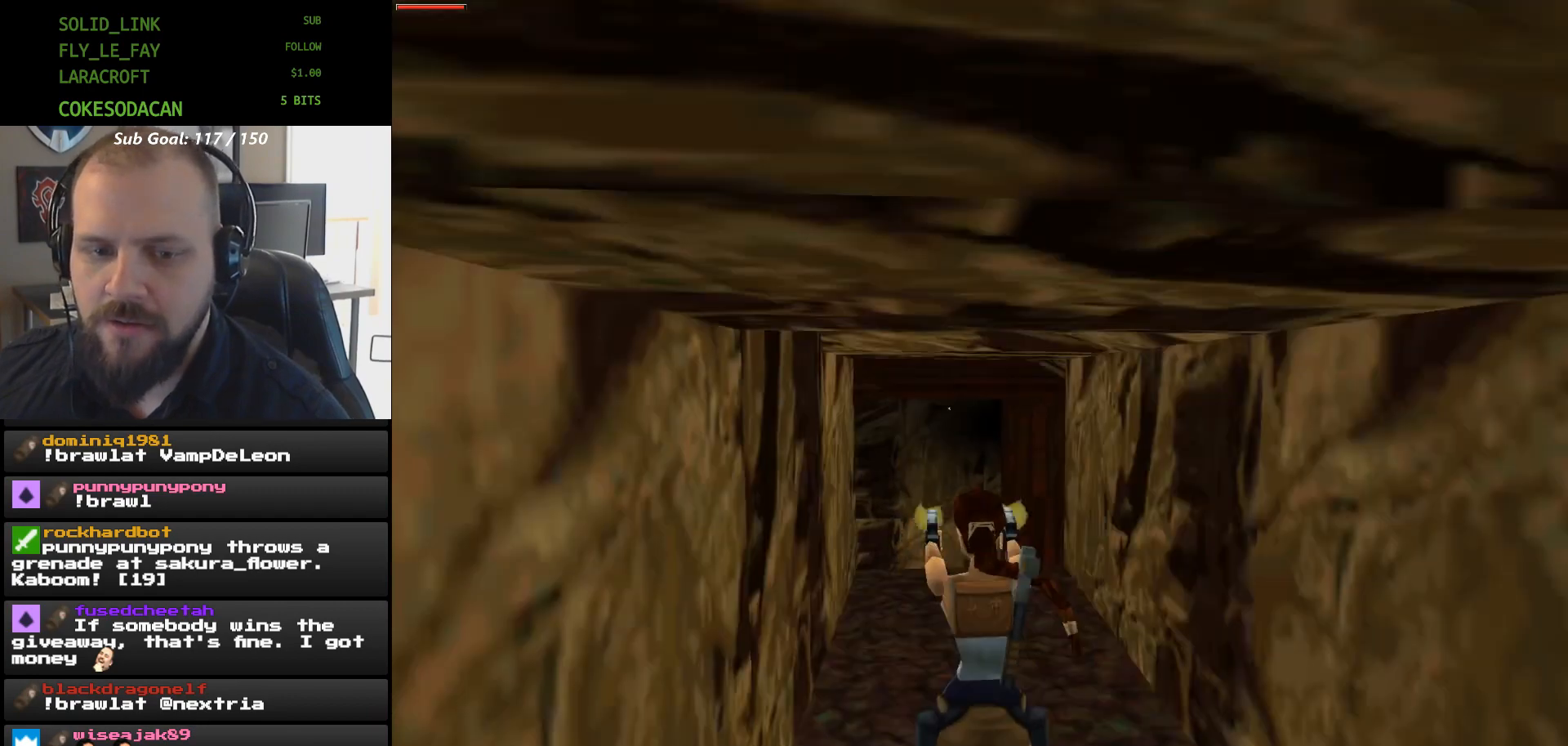
{"buttons": ["DPAD_UP"], "events": [[167, "A", "up"], [167, "DPAD_UP", "down"], [300, "Y", "down"], [400, "Y", "up"]]}
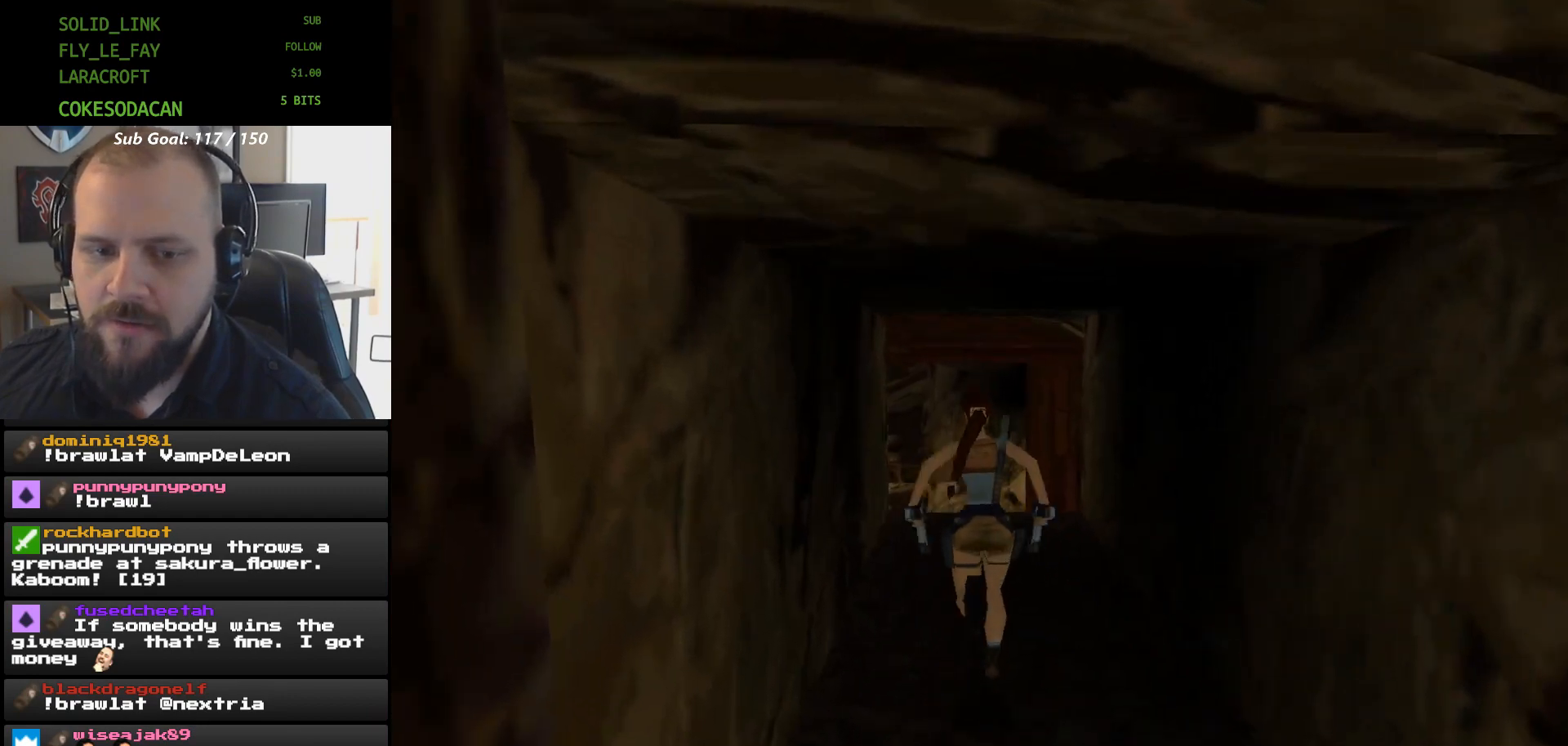
{"buttons": ["DPAD_UP"], "events": [[367, "DPAD_UP", "up"], [467, "DPAD_UP", "down"]]}
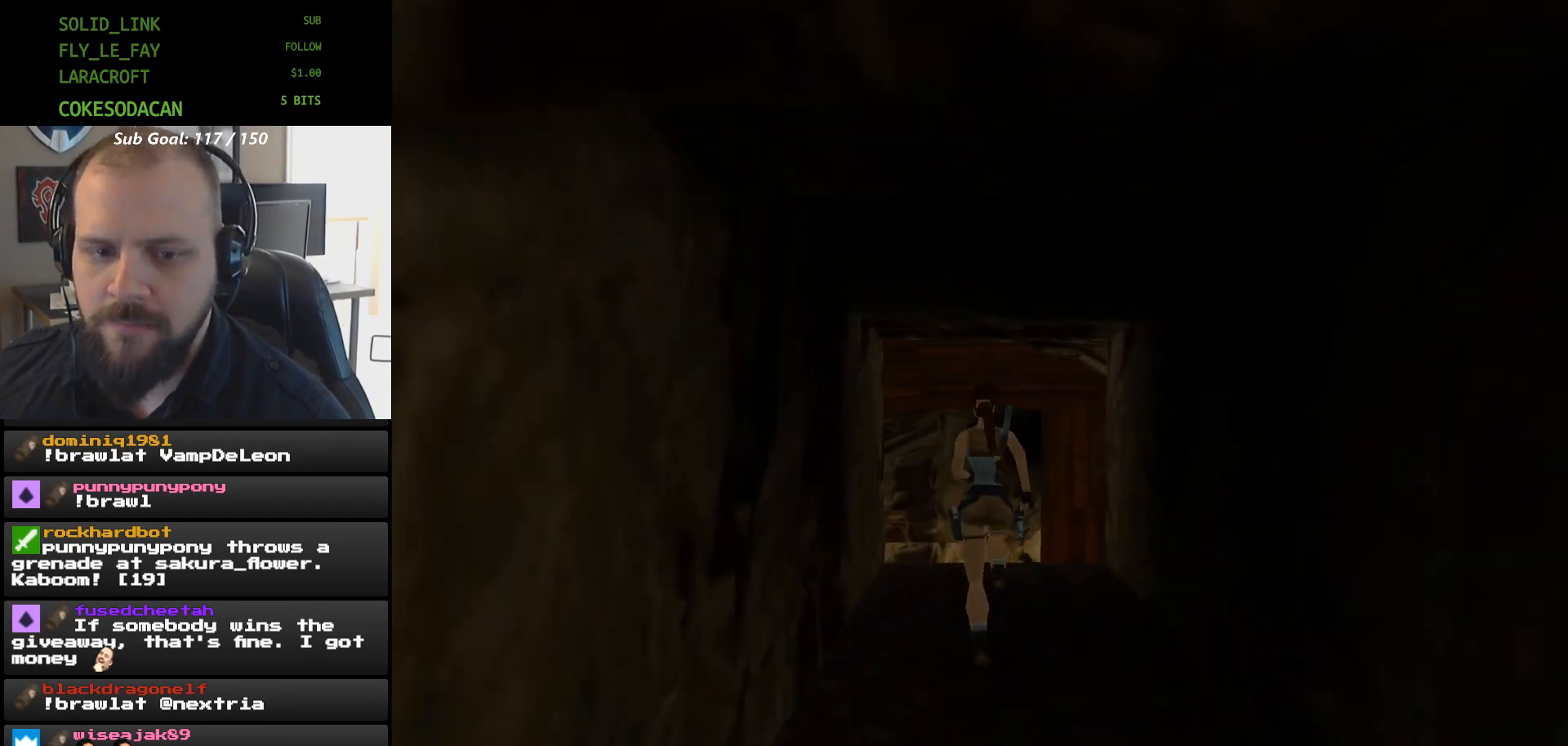
{"buttons": [], "events": [[467, "DPAD_UP", "up"]]}
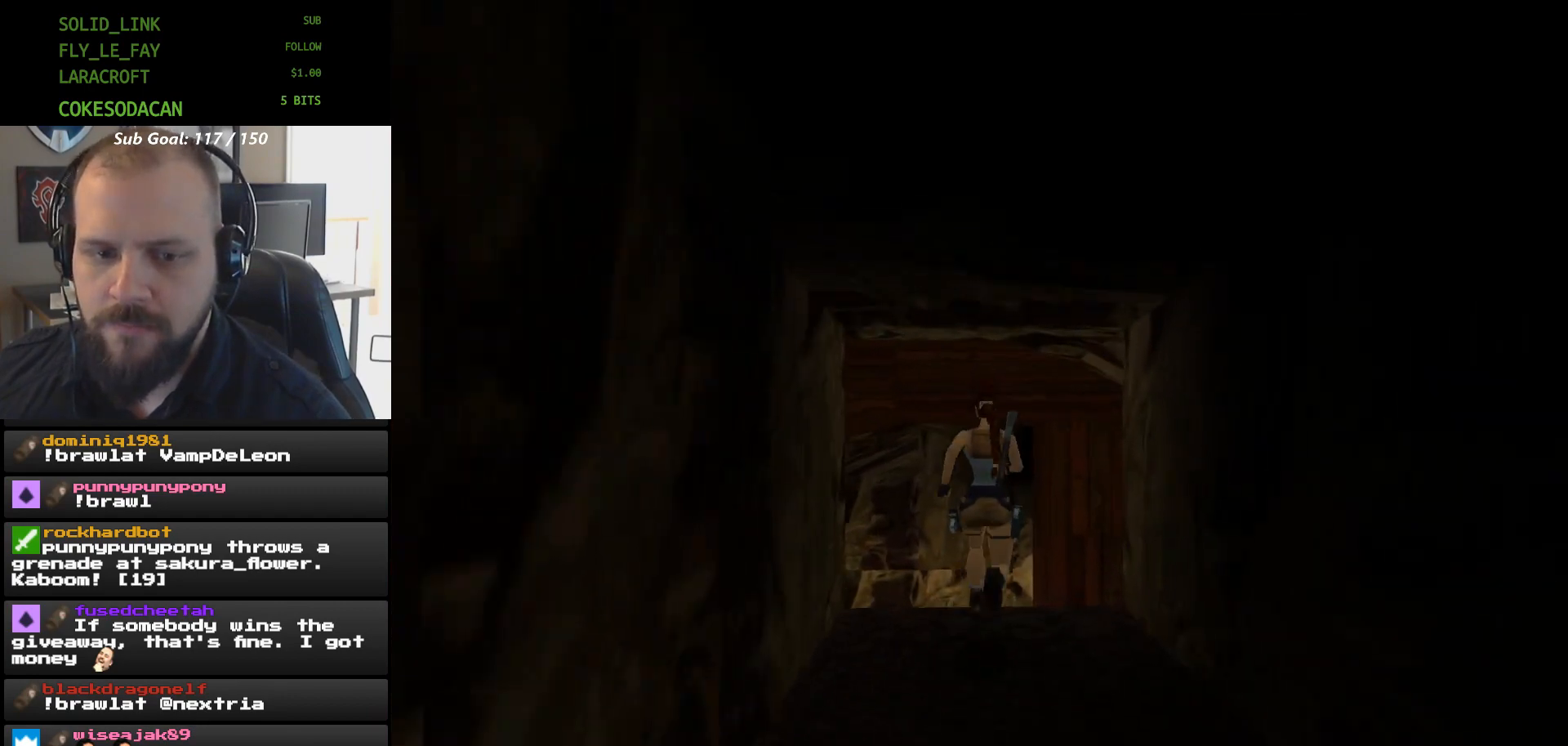
{"buttons": [], "events": []}
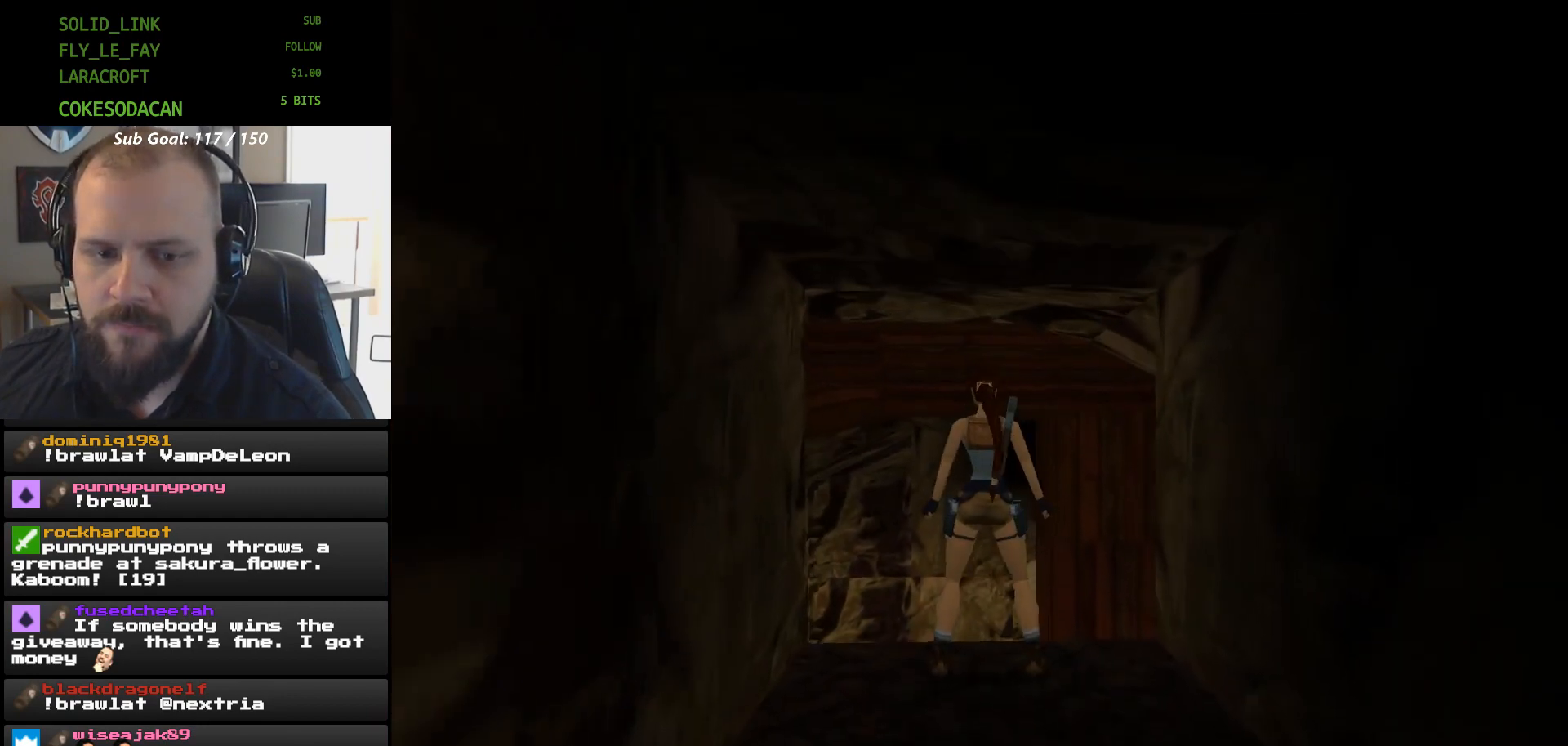
{"buttons": [], "events": [[33, "DPAD_UP", "down"], [100, "DPAD_UP", "up"]]}
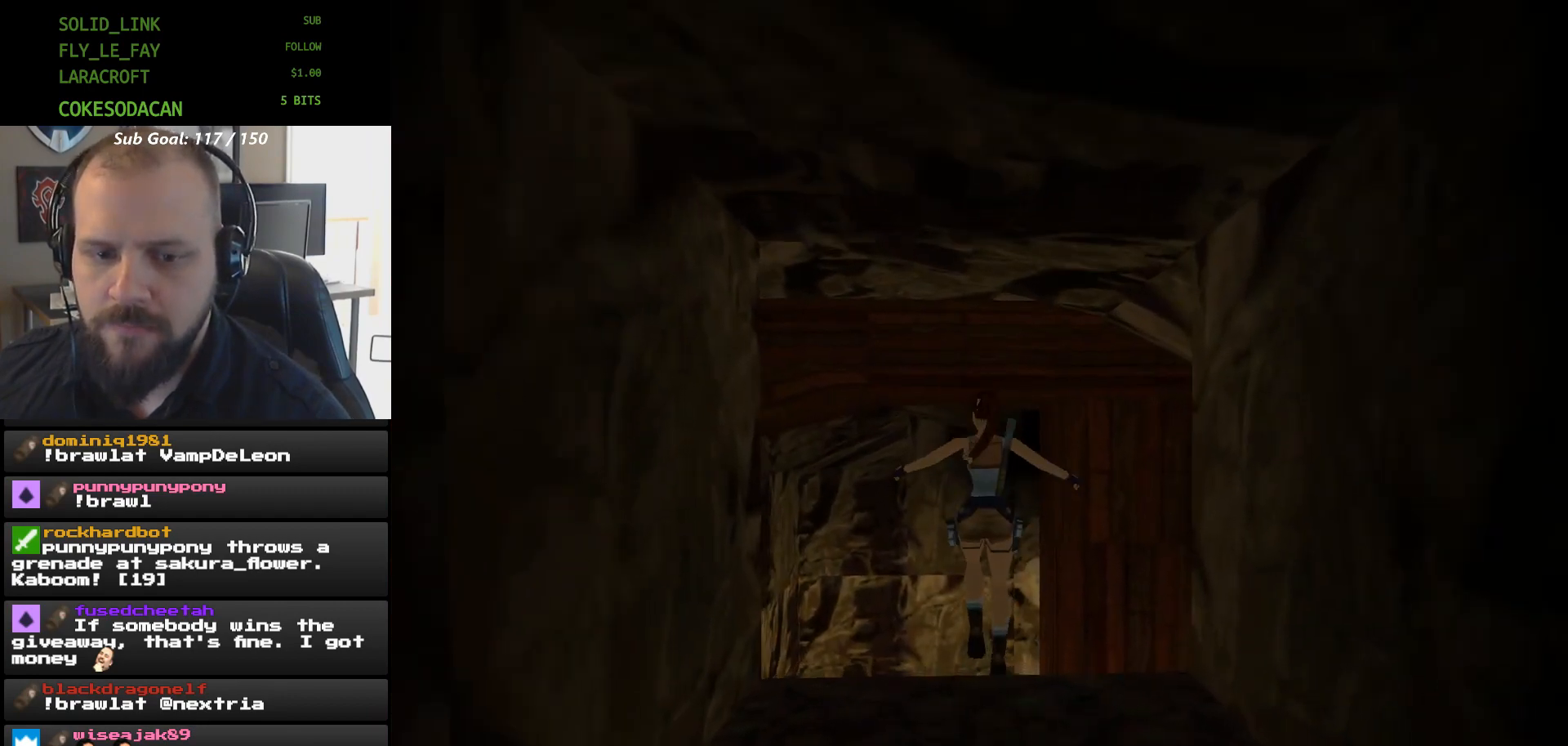
{"buttons": [], "events": []}
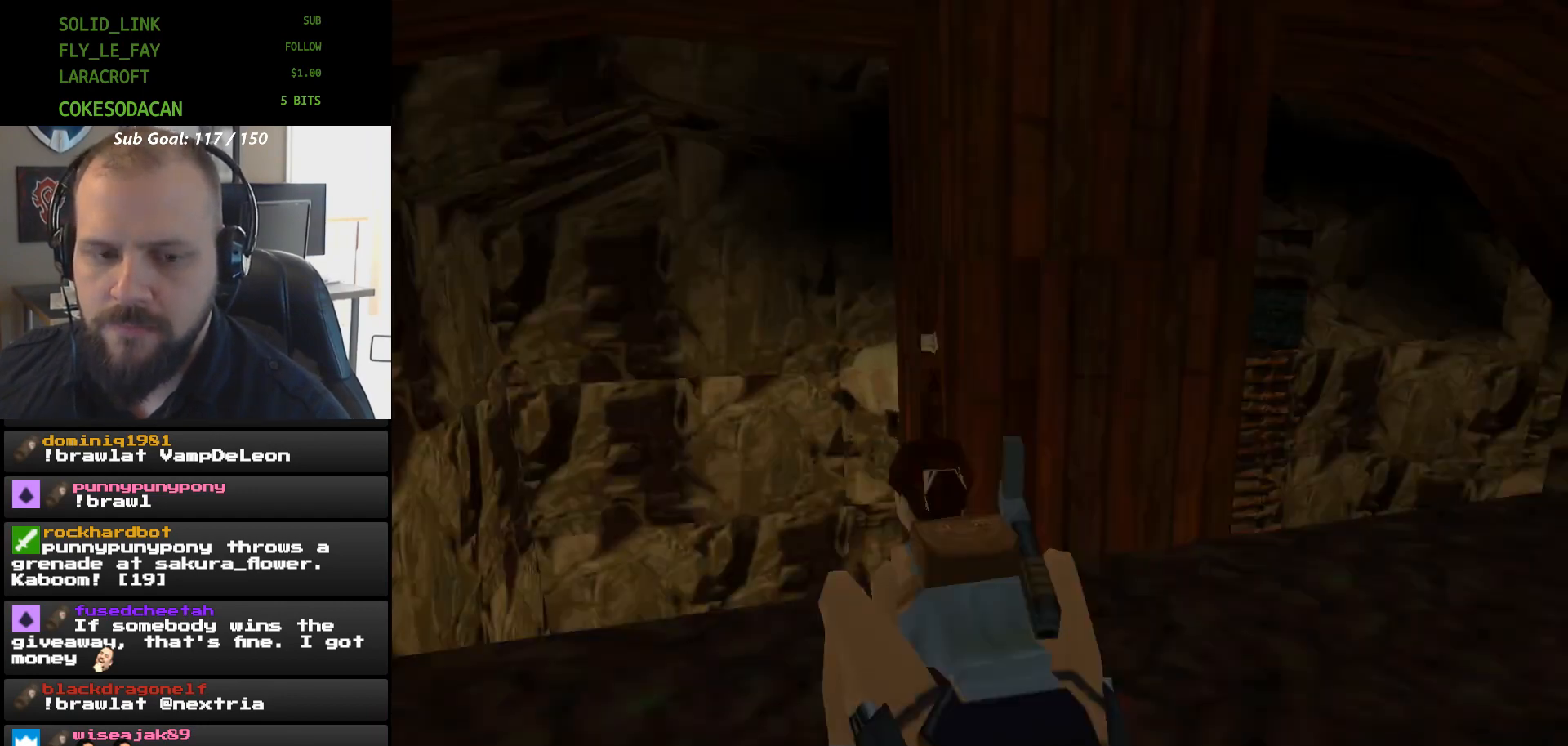
{"buttons": ["DPAD_RIGHT"], "events": [[400, "DPAD_RIGHT", "down"]]}
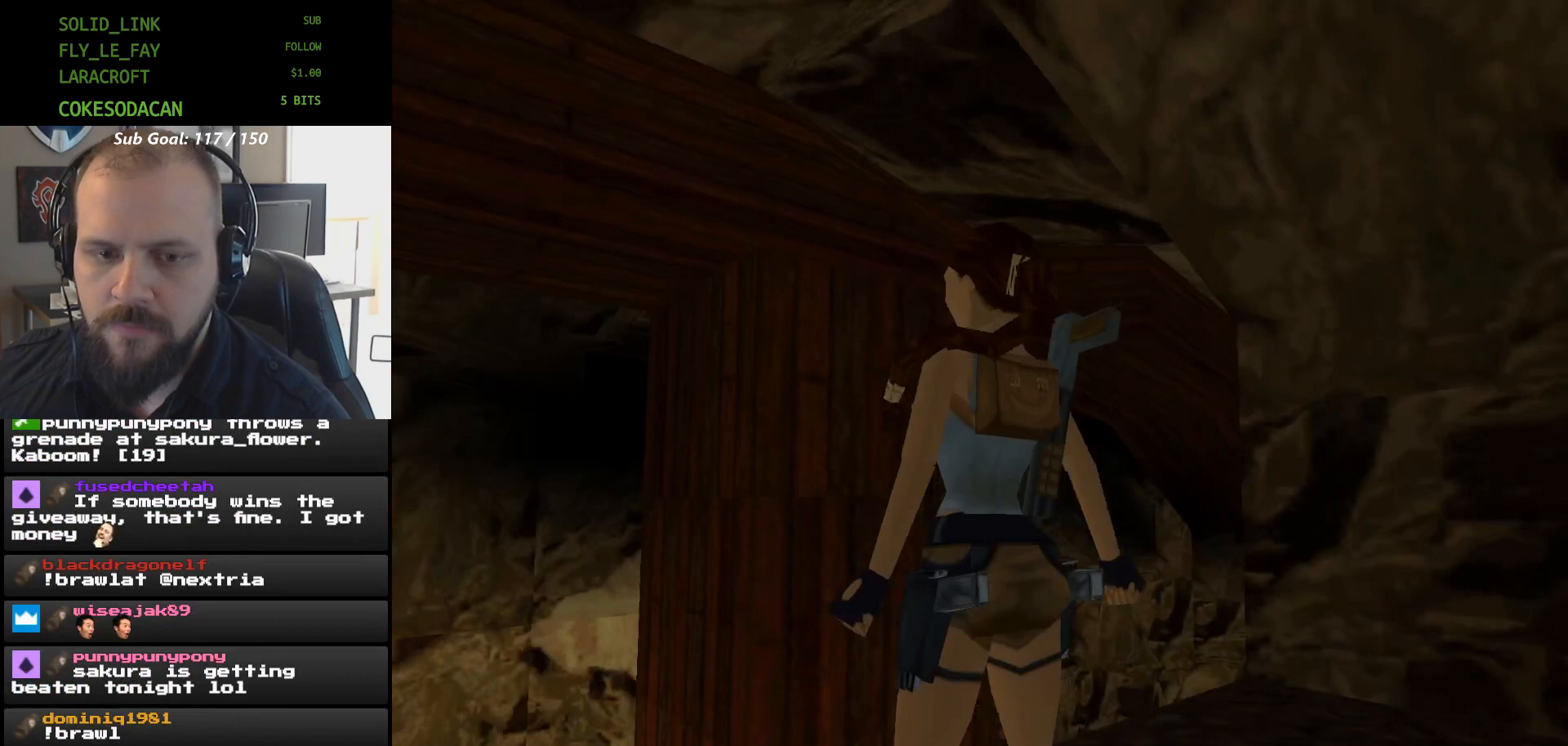
{"buttons": ["DPAD_RIGHT"], "events": []}
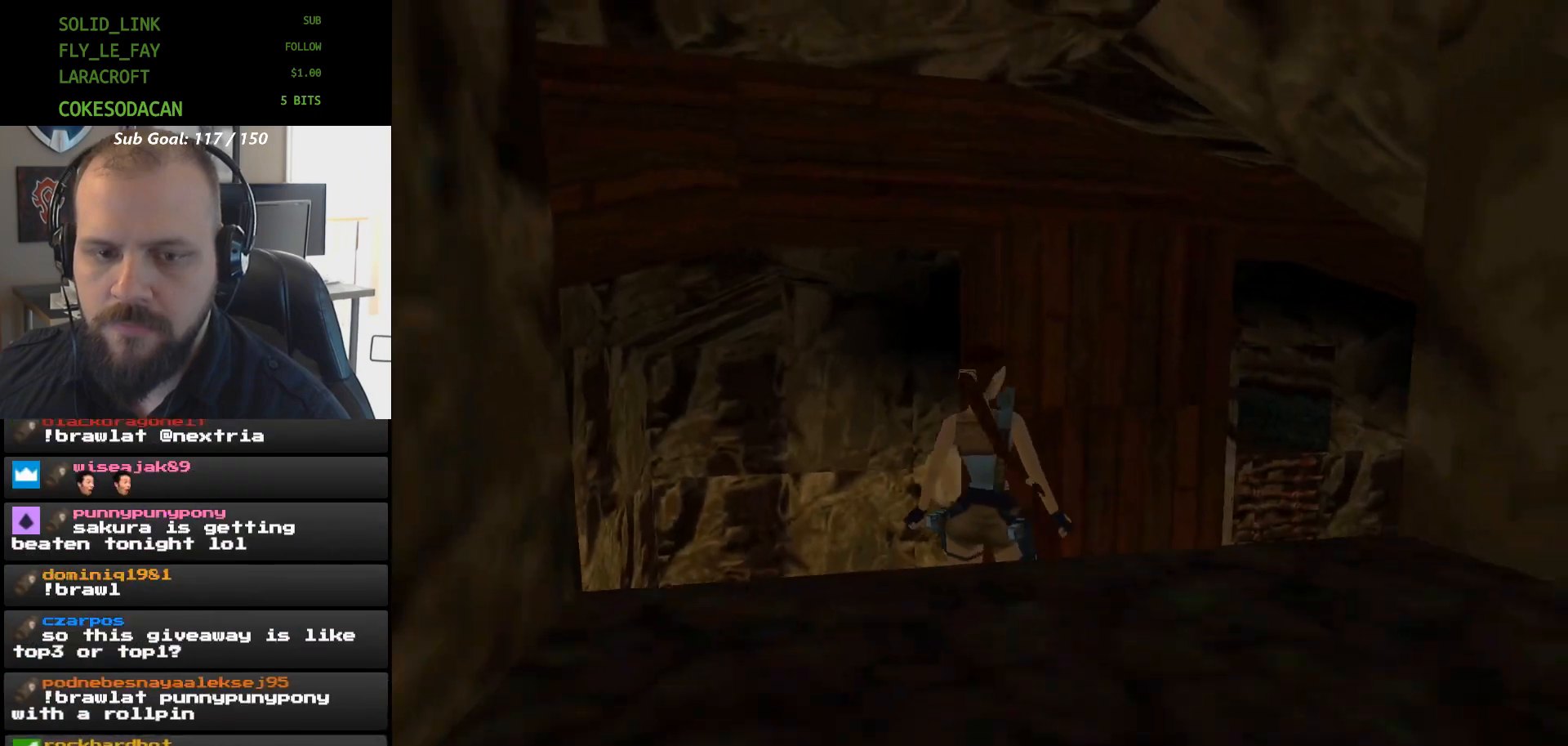
{"buttons": ["DPAD_RIGHT"], "events": []}
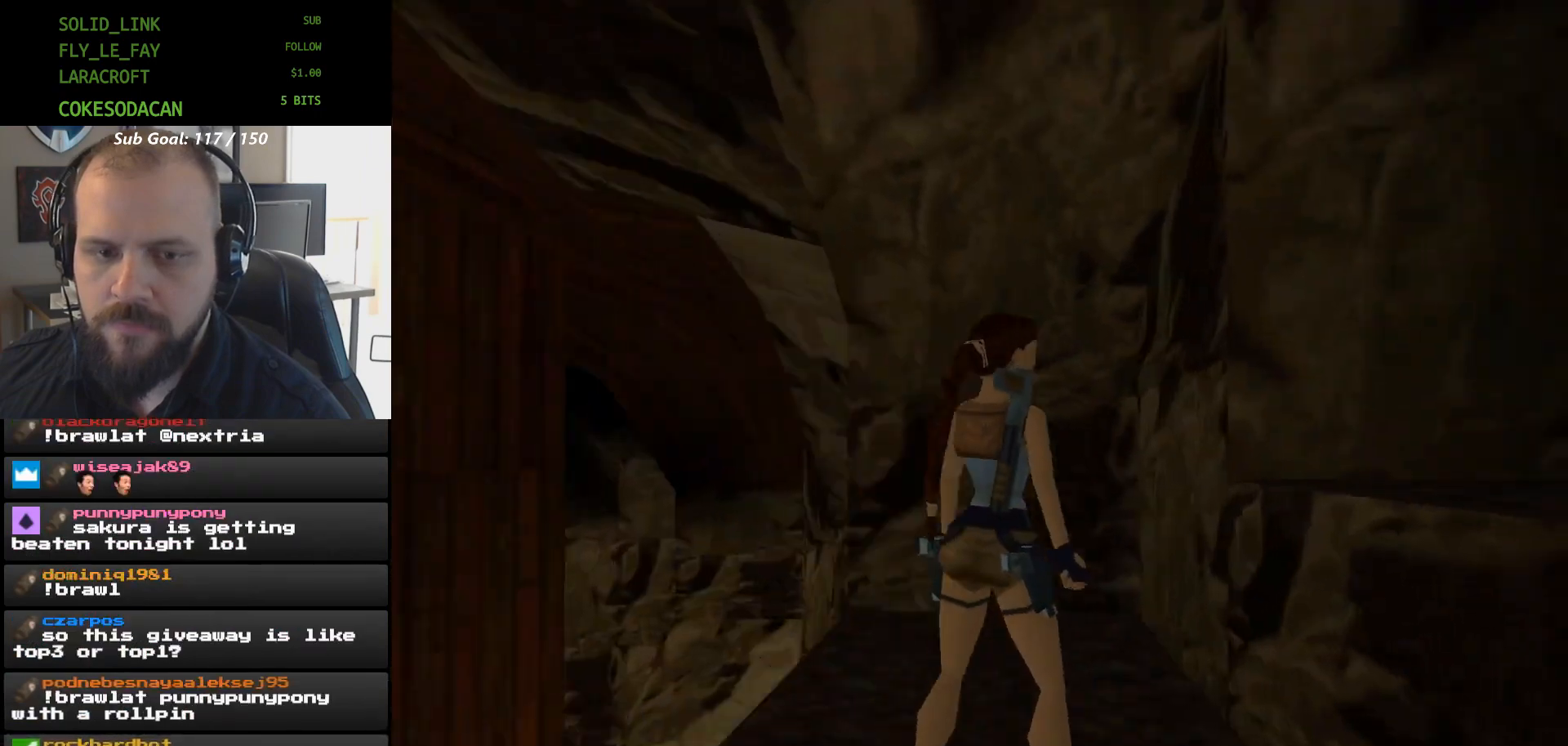
{"buttons": ["DPAD_RIGHT"], "events": [[233, "DPAD_RIGHT", "up"], [467, "DPAD_RIGHT", "down"]]}
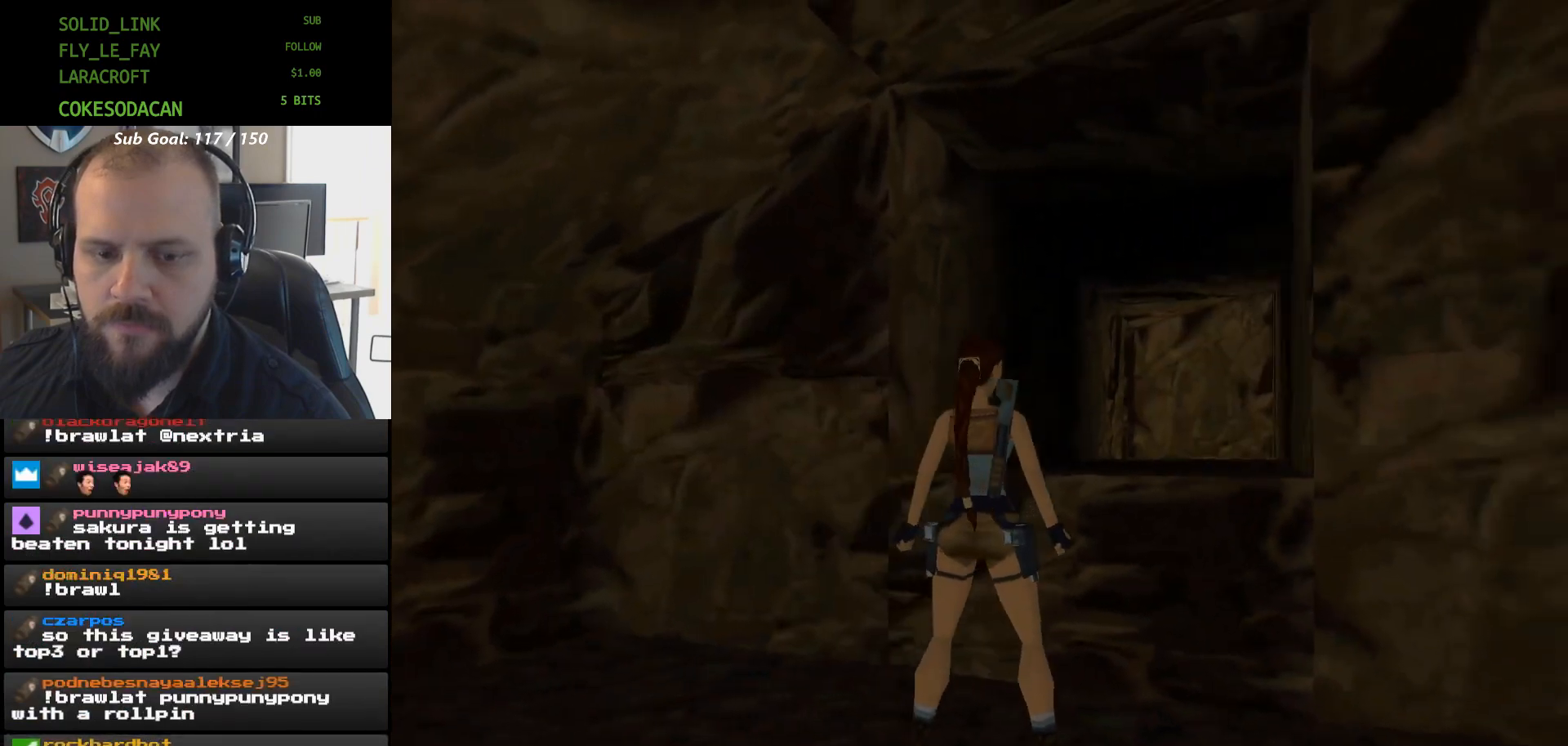
{"buttons": [], "events": [[100, "DPAD_RIGHT", "up"], [233, "DPAD_DOWN", "down"], [333, "DPAD_DOWN", "up"]]}
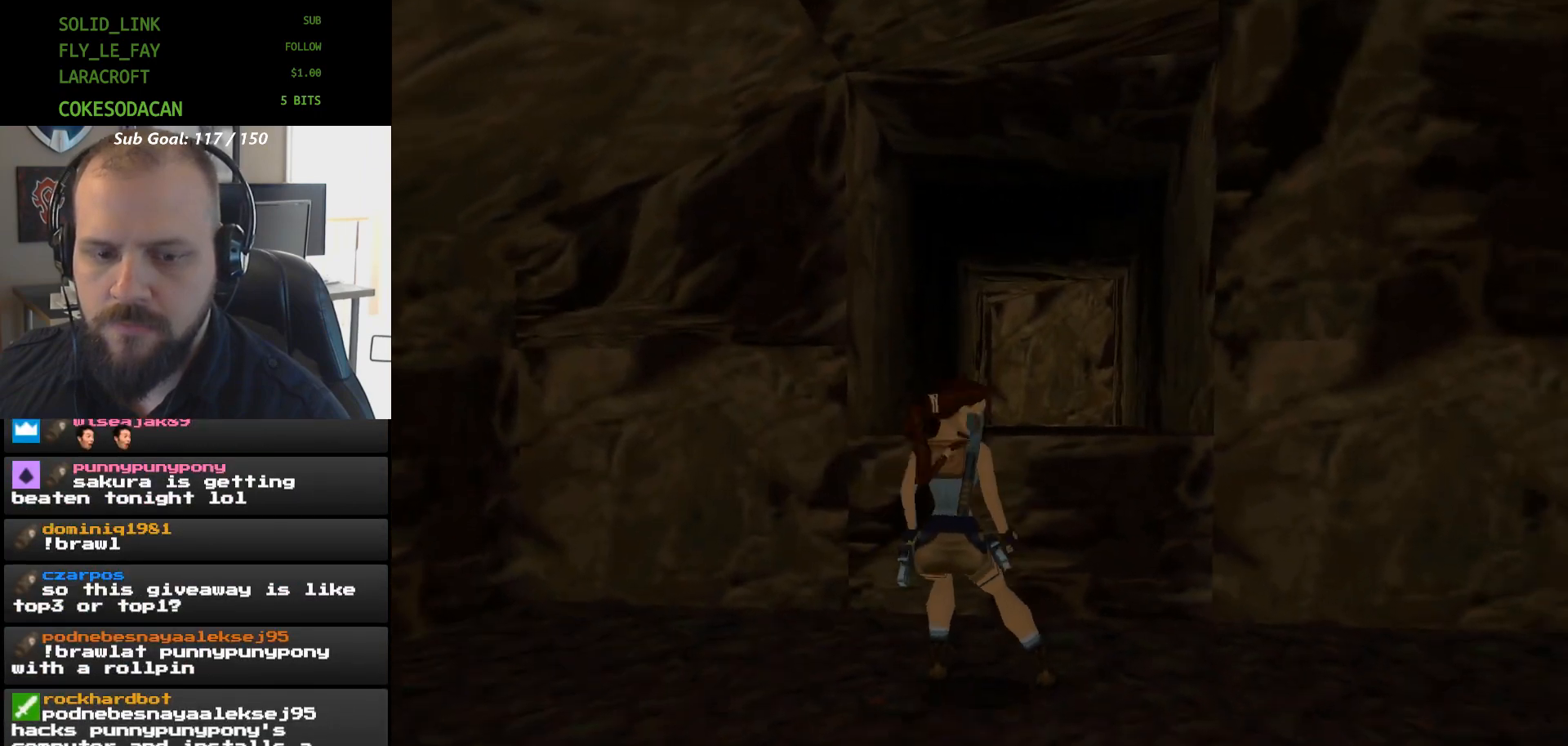
{"buttons": ["A"], "events": [[100, "DPAD_RIGHT", "down"], [167, "A", "down"], [233, "DPAD_RIGHT", "up"]]}
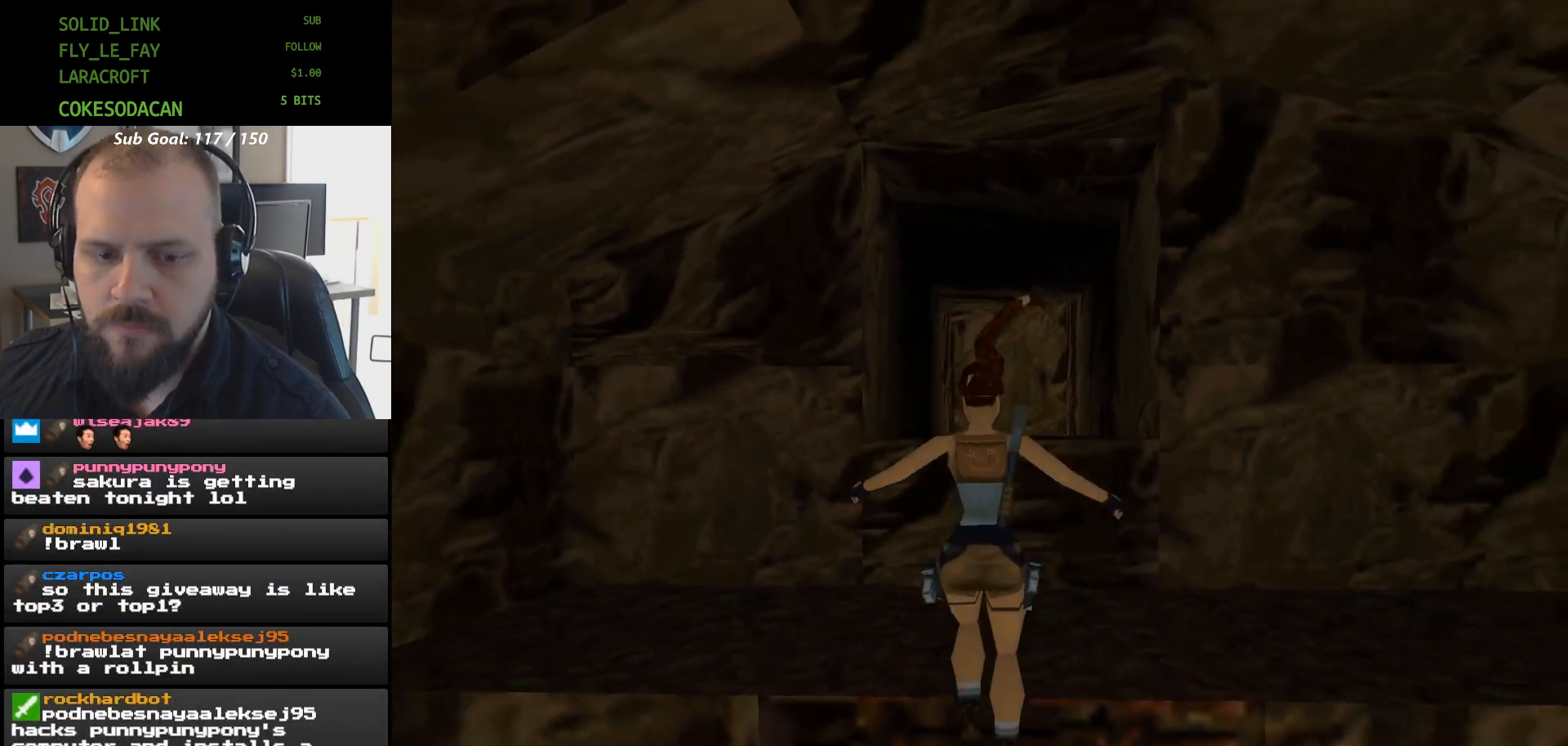
{"buttons": ["A"], "events": []}